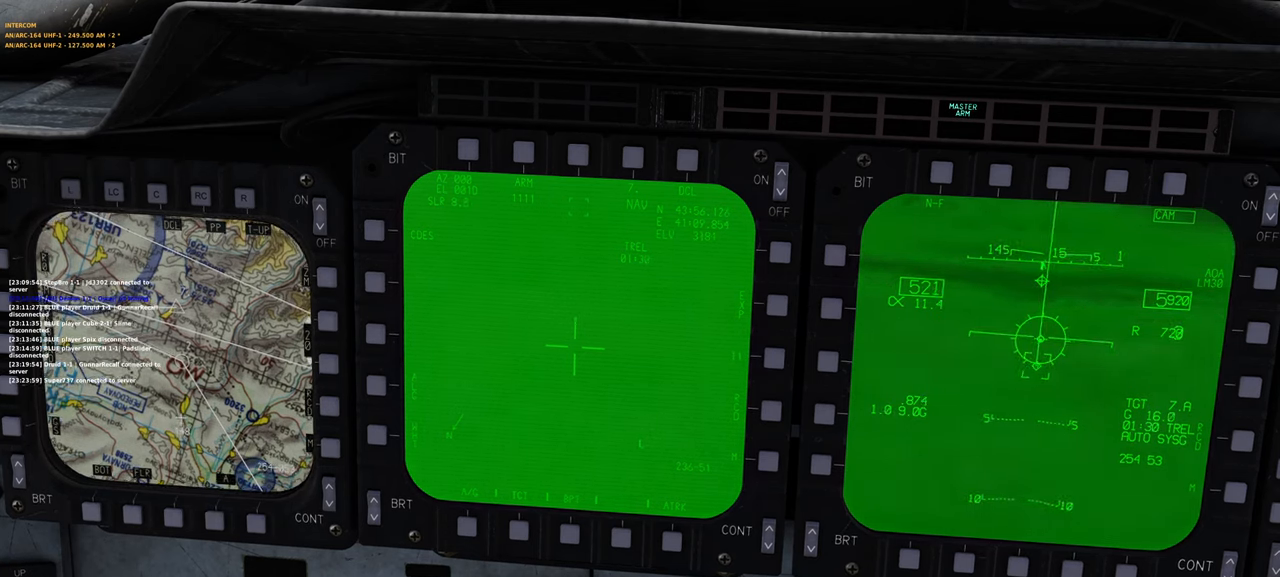
Gameplay with a controller (Xbox layout); each line is a JSON object with the inputs held at the frame after it. "events" lists button and stick changes between this image and that frame as [ms after this image, input, new state], when the widget could be followed in between.
{"buttons": ["B"], "left_stick": "center", "right_stick": "center", "events": [[400, "B", "down"]]}
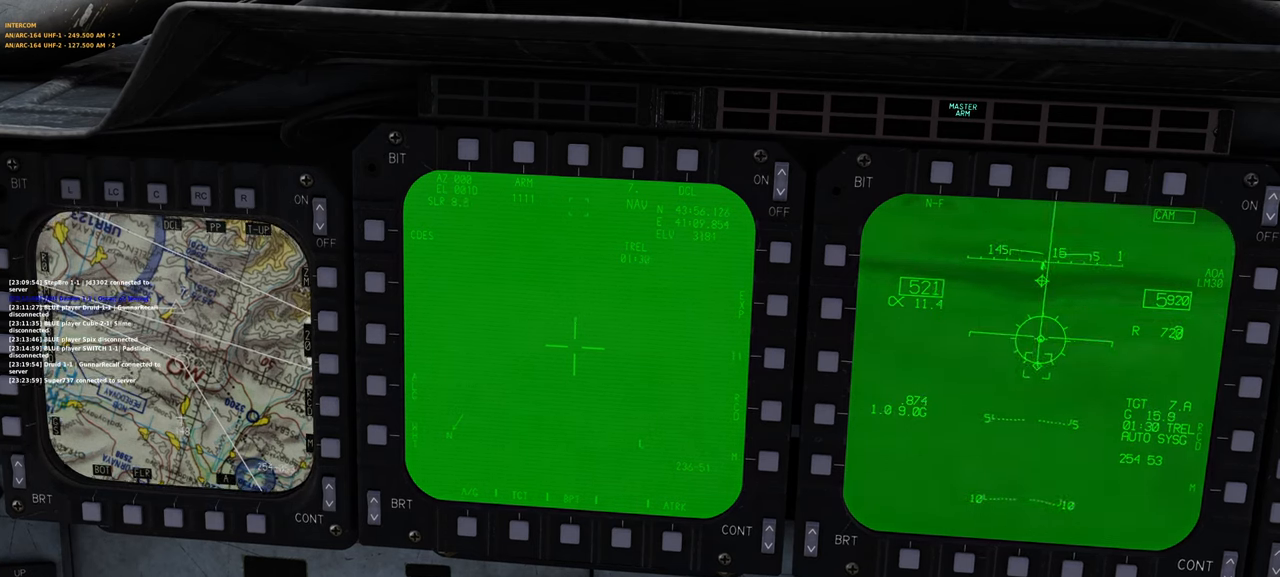
{"buttons": ["B"], "left_stick": "center", "right_stick": "center", "events": []}
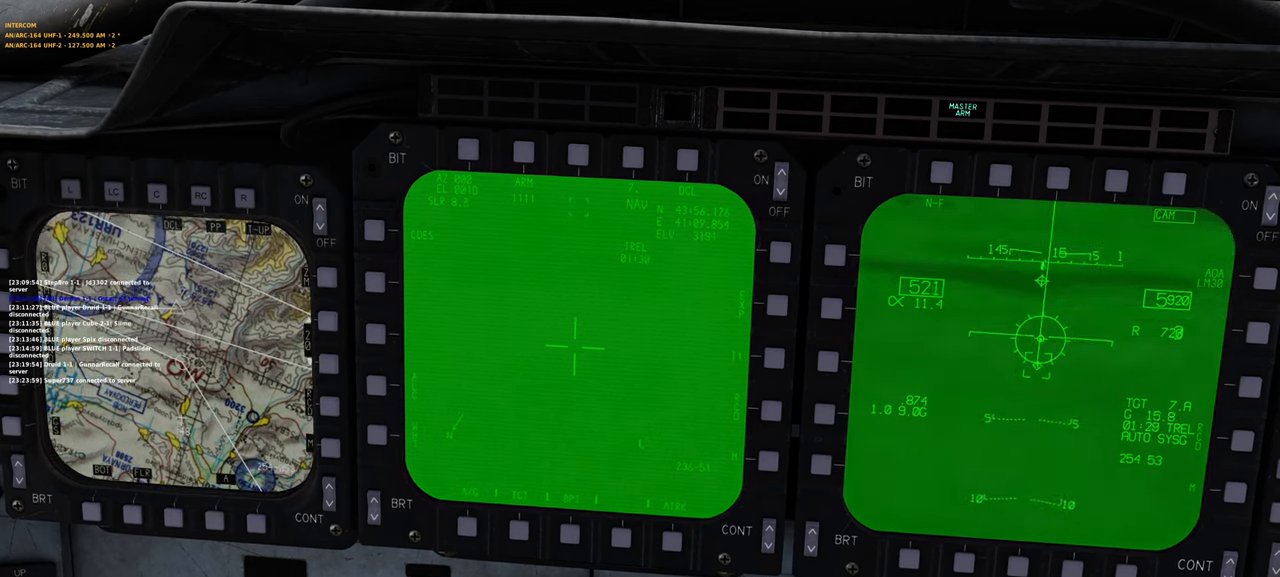
{"buttons": ["B"], "left_stick": "center", "right_stick": "center", "events": []}
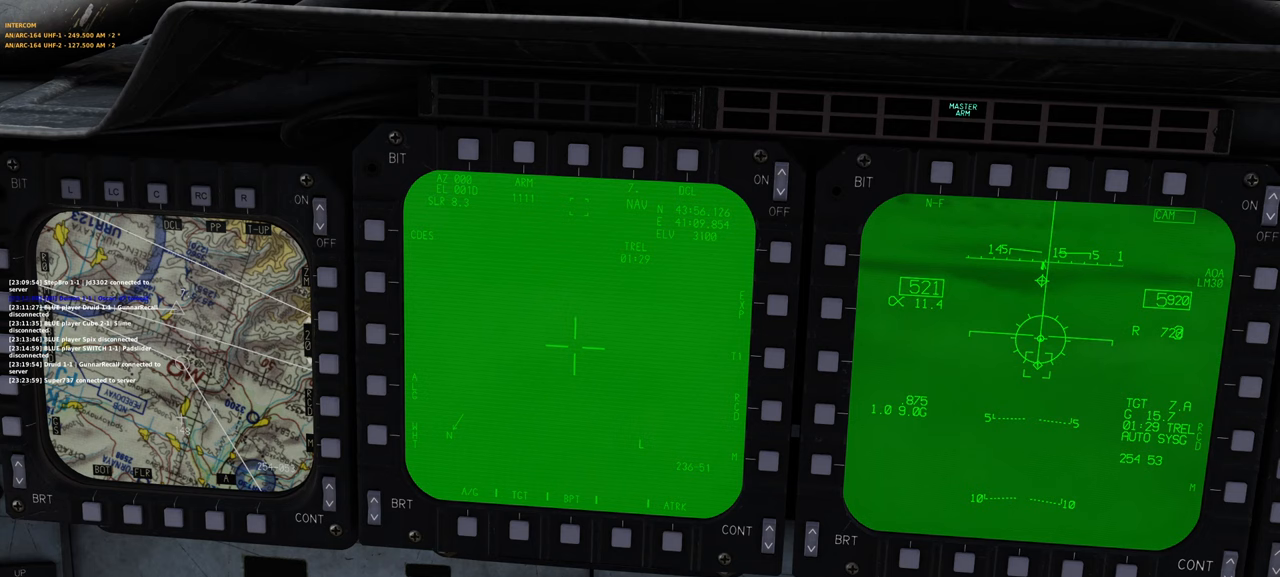
{"buttons": ["B"], "left_stick": "center", "right_stick": "center", "events": []}
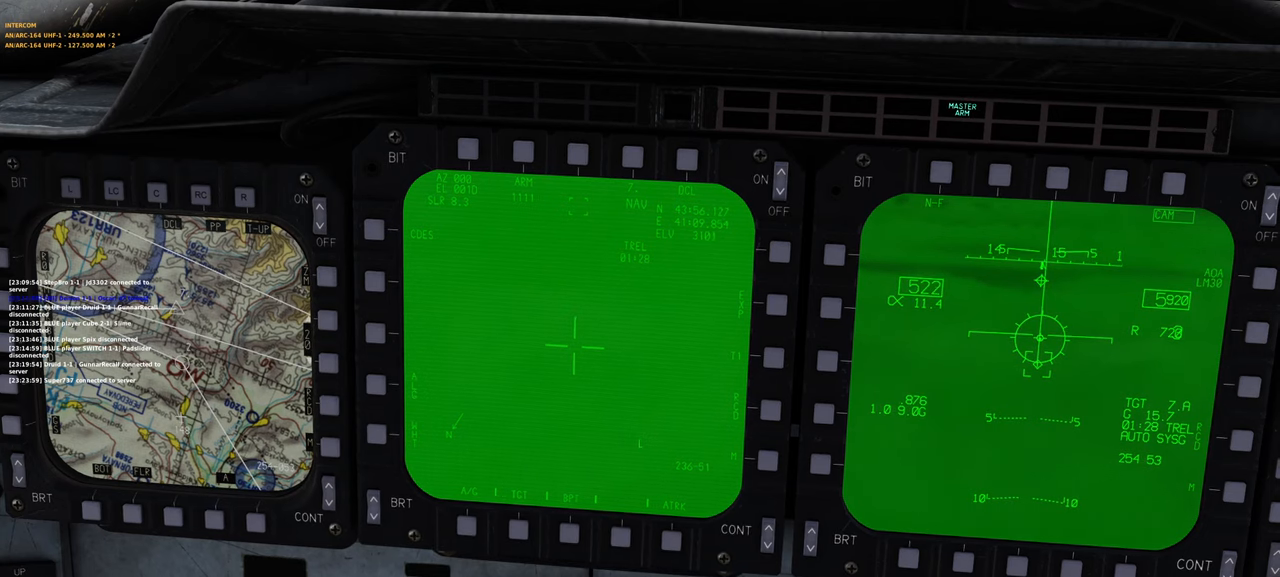
{"buttons": ["B"], "left_stick": "center", "right_stick": "center", "events": []}
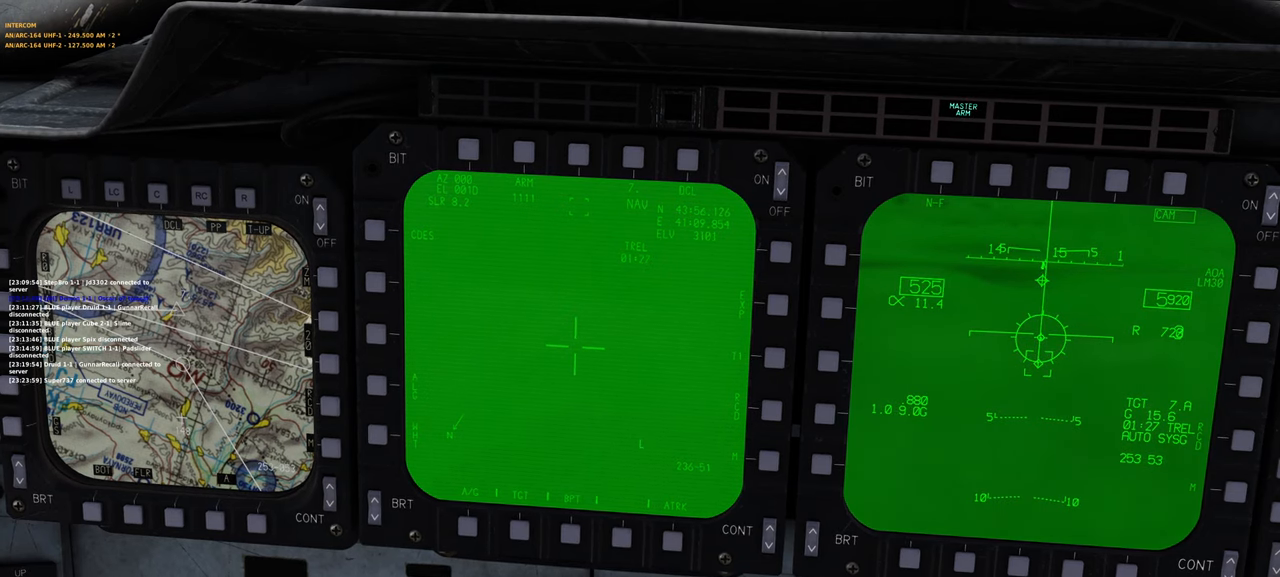
{"buttons": [], "left_stick": "center", "right_stick": "center", "events": [[433, "B", "up"]]}
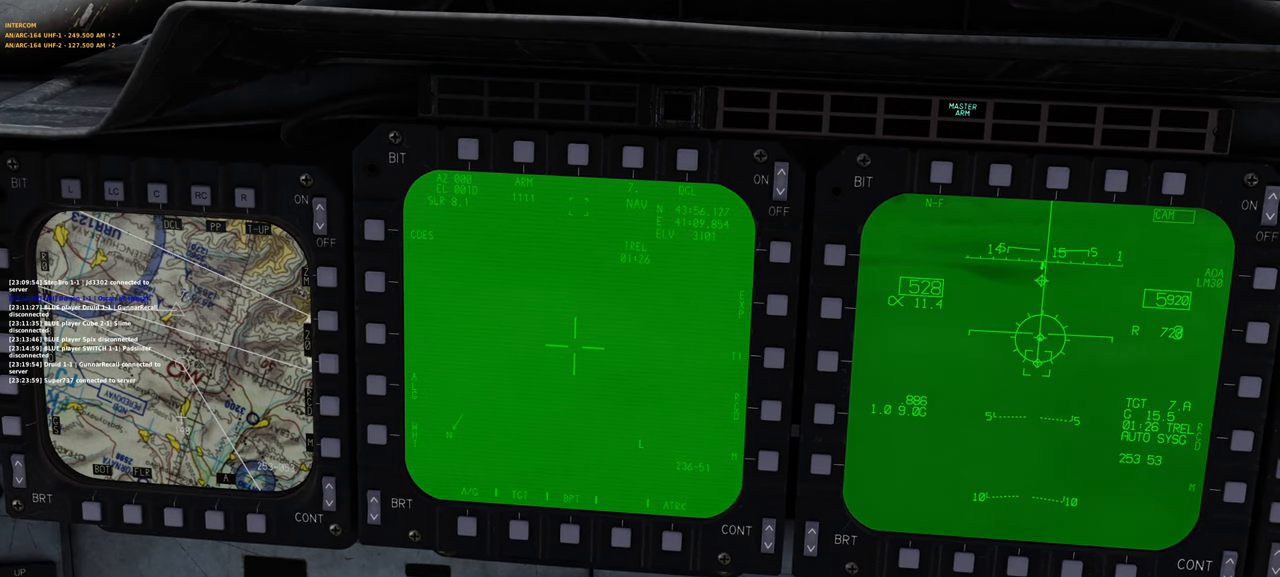
{"buttons": [], "left_stick": "center", "right_stick": "center", "events": [[367, "DPAD_DOWN", "down"], [483, "DPAD_DOWN", "up"]]}
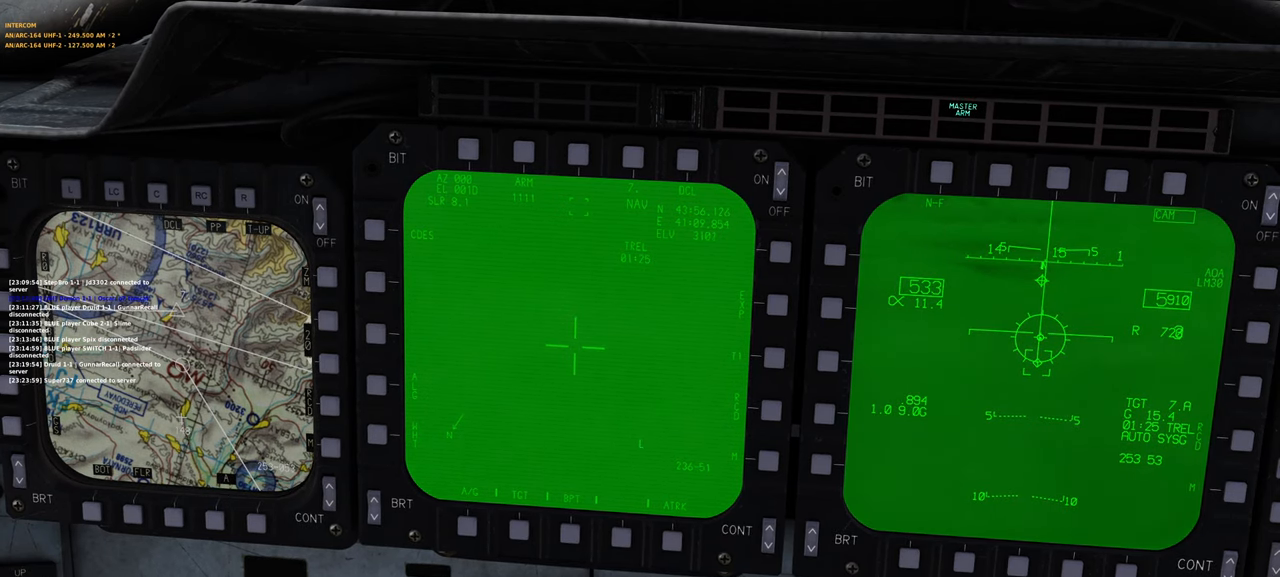
{"buttons": [], "left_stick": "center", "right_stick": "center", "events": []}
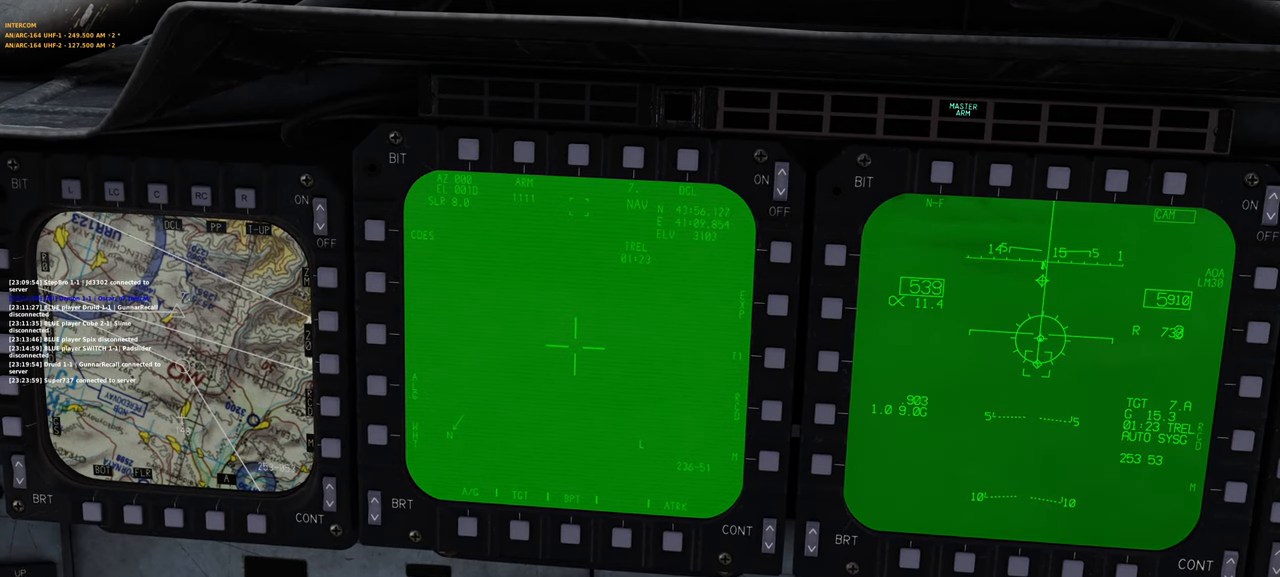
{"buttons": [], "left_stick": "center", "right_stick": "center", "events": []}
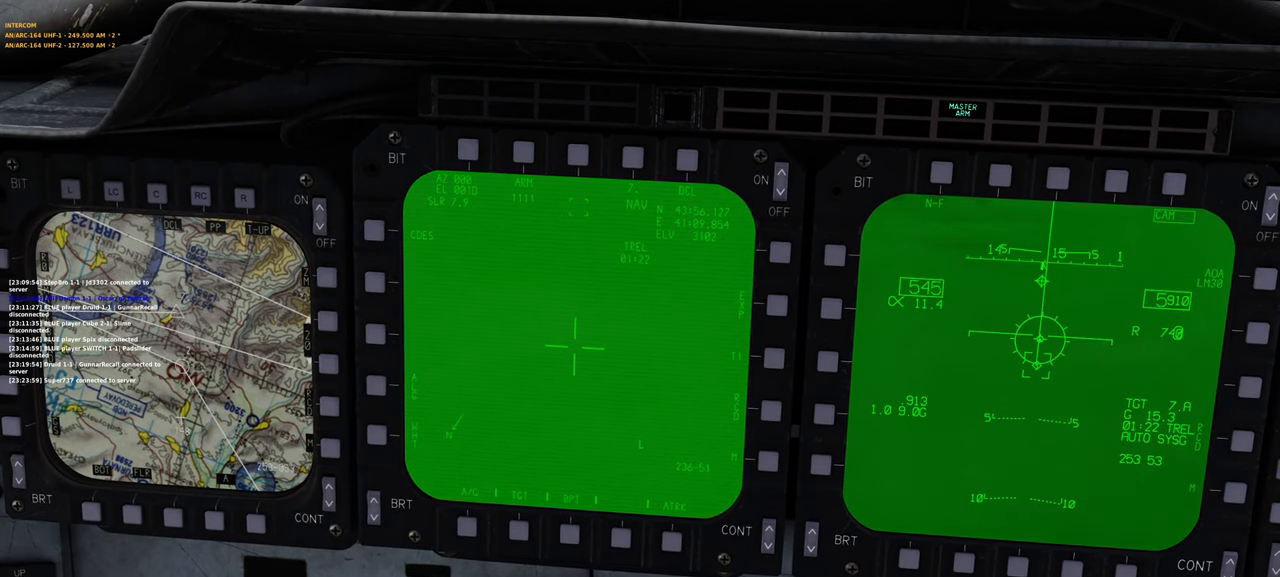
{"buttons": [], "left_stick": "center", "right_stick": "center", "events": []}
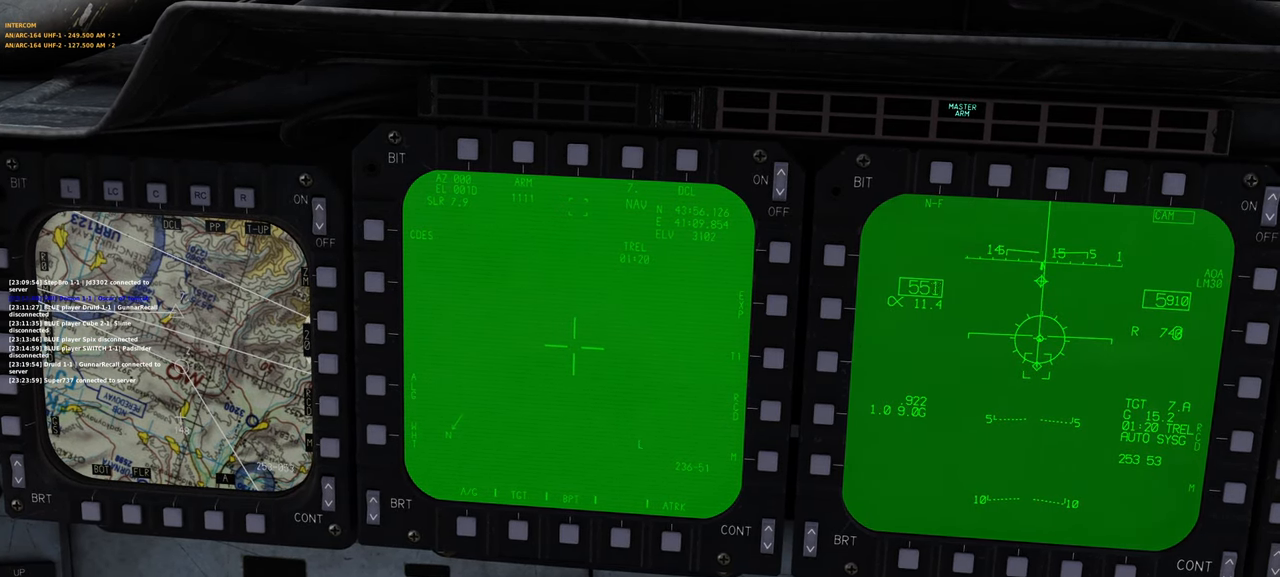
{"buttons": [], "left_stick": "center", "right_stick": "center", "events": []}
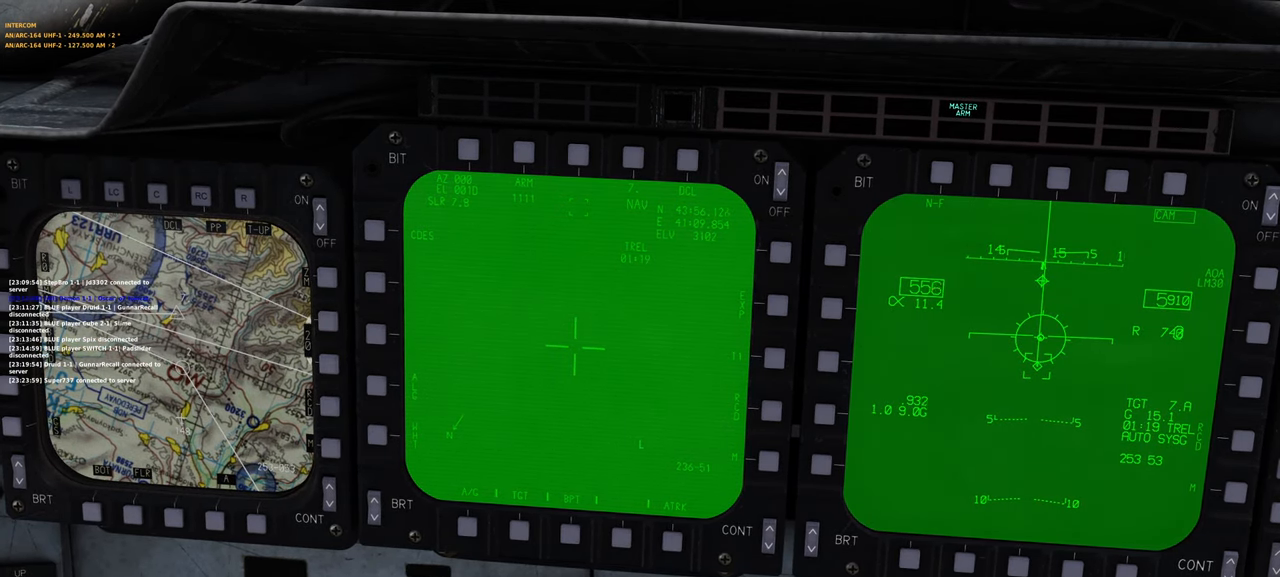
{"buttons": [], "left_stick": "center", "right_stick": "center", "events": [[133, "DPAD_UP", "down"], [233, "DPAD_UP", "up"]]}